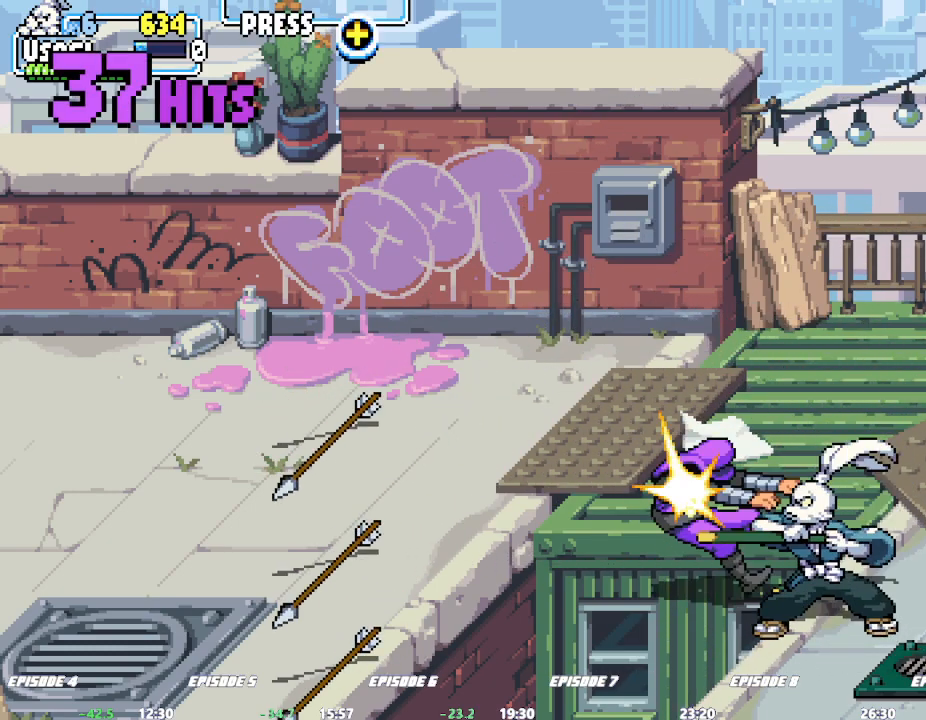
Gameplay with a controller (arcade stick); each line is a JSON object with the inputs held at the frame after it (dt_ms = milliseconds from this image to that frame). "events" lists button and stick changes between this image and that frame as [ms after this image, input, new state], when the widget could be followed in between. Not read: CROSS DPAD_RIGHT L1 L2 L3 R3 SQUARE.
{"dt_ms": 500, "buttons": [], "left_stick": "right"}
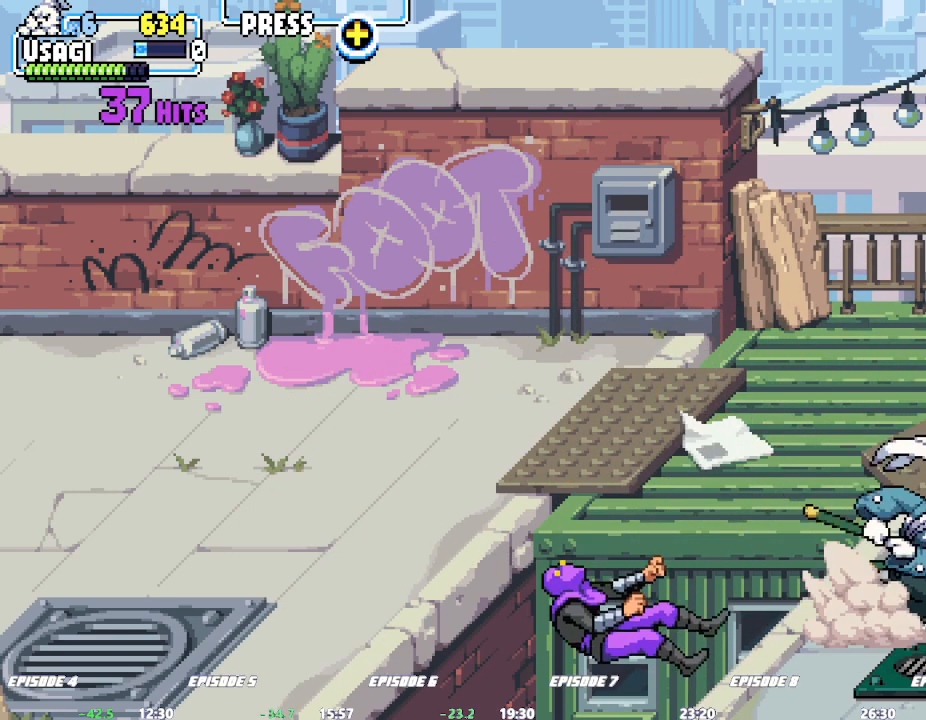
{"dt_ms": 500, "buttons": [], "left_stick": "center", "events": [[383, "left_stick", "center"]]}
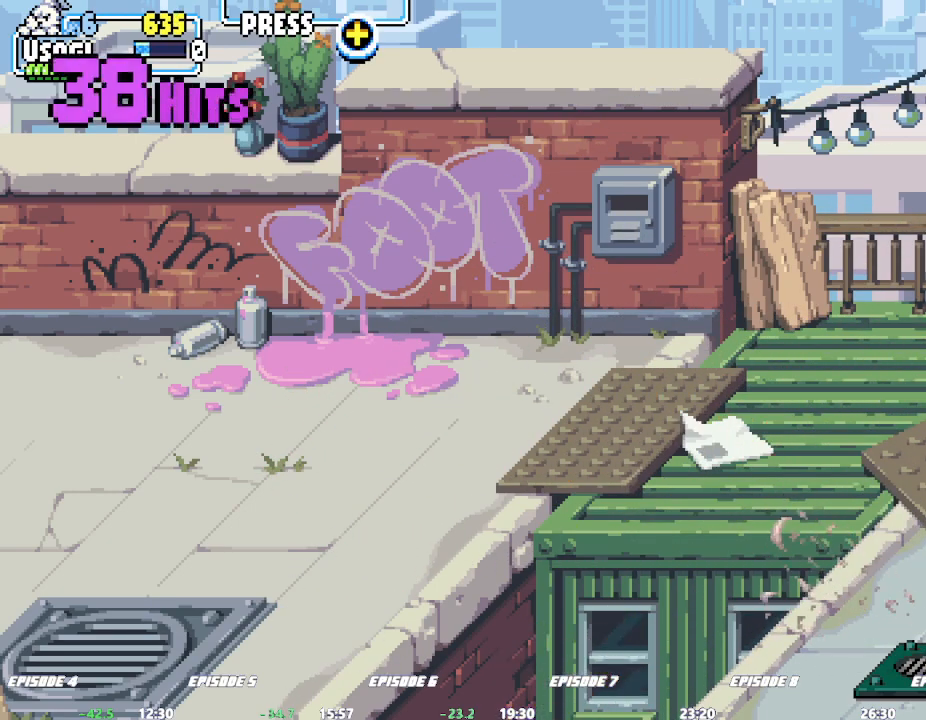
{"dt_ms": 500, "buttons": [], "left_stick": "center", "events": [[150, "TRIANGLE", "down"], [233, "TRIANGLE", "up"], [267, "TRIANGLE", "down"], [317, "TRIANGLE", "up"], [350, "TRIANGLE", "down"], [417, "TRIANGLE", "up"]]}
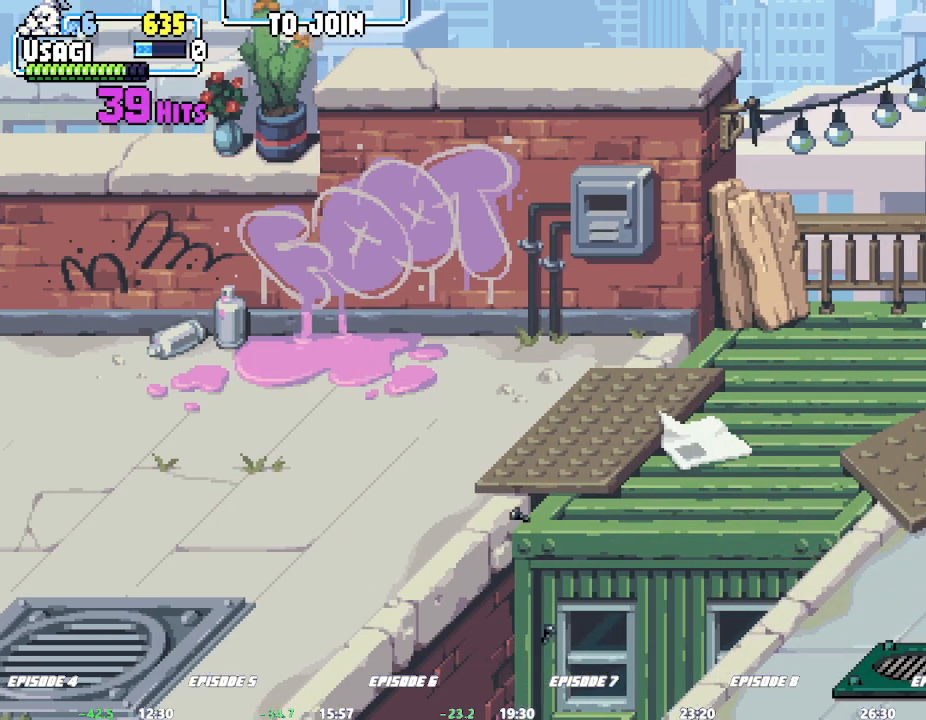
{"dt_ms": 1000, "buttons": [], "left_stick": "center"}
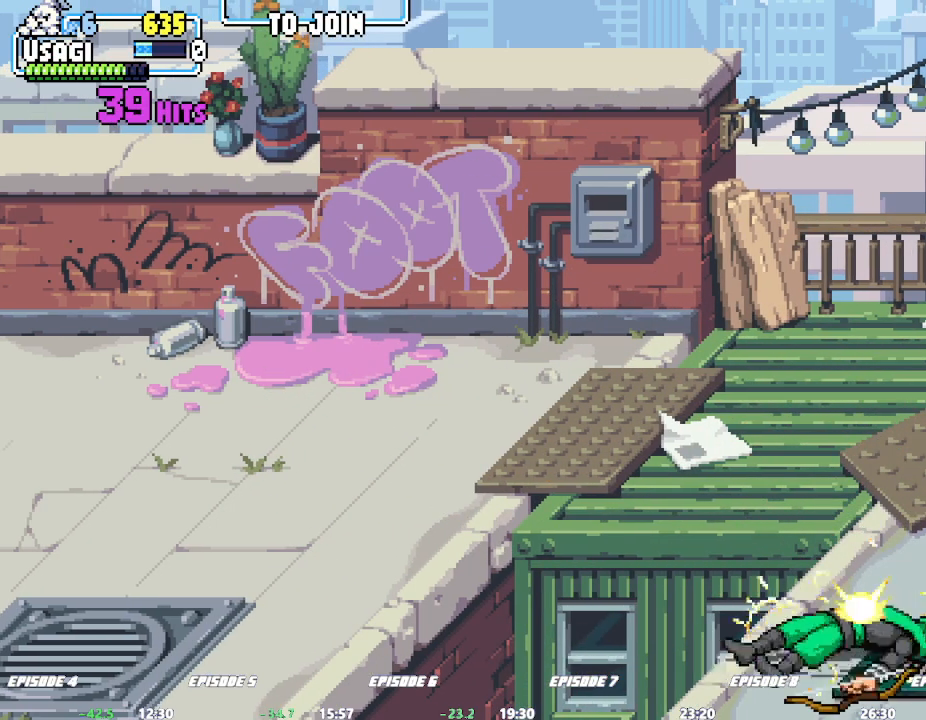
{"dt_ms": 1000, "buttons": [], "left_stick": "center"}
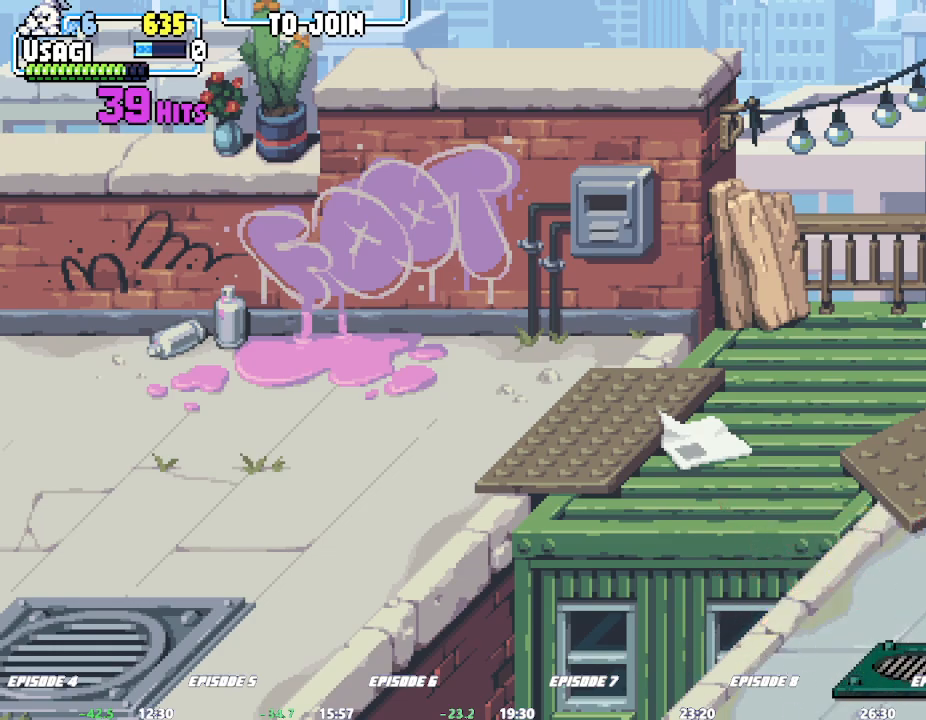
{"dt_ms": 500, "buttons": [], "left_stick": "center", "events": []}
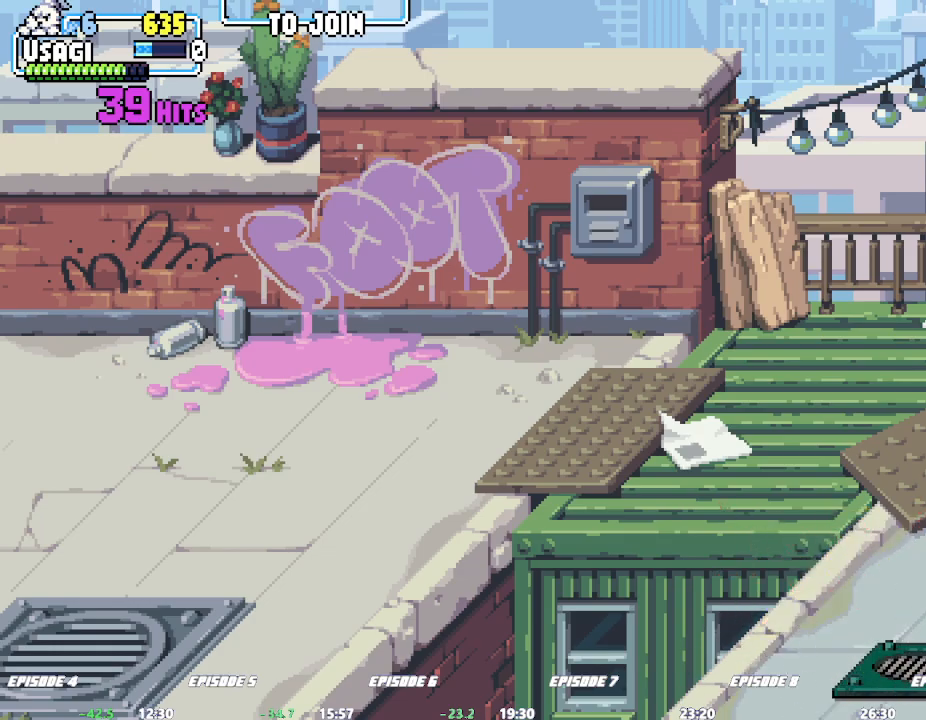
{"dt_ms": 500, "buttons": [], "left_stick": "center", "events": []}
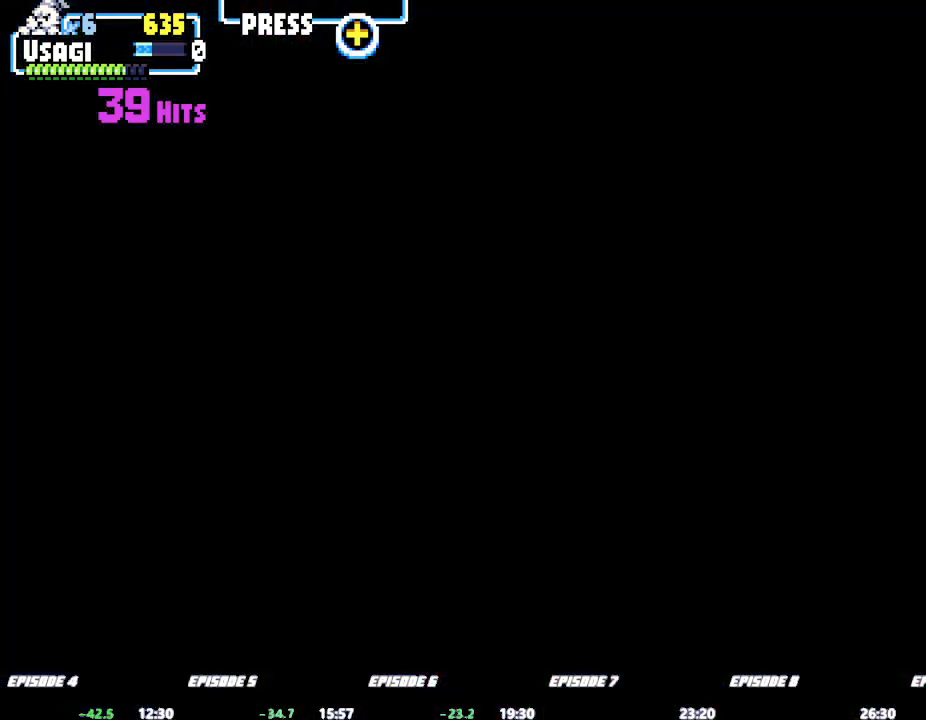
{"dt_ms": 500, "buttons": [], "left_stick": "center", "events": []}
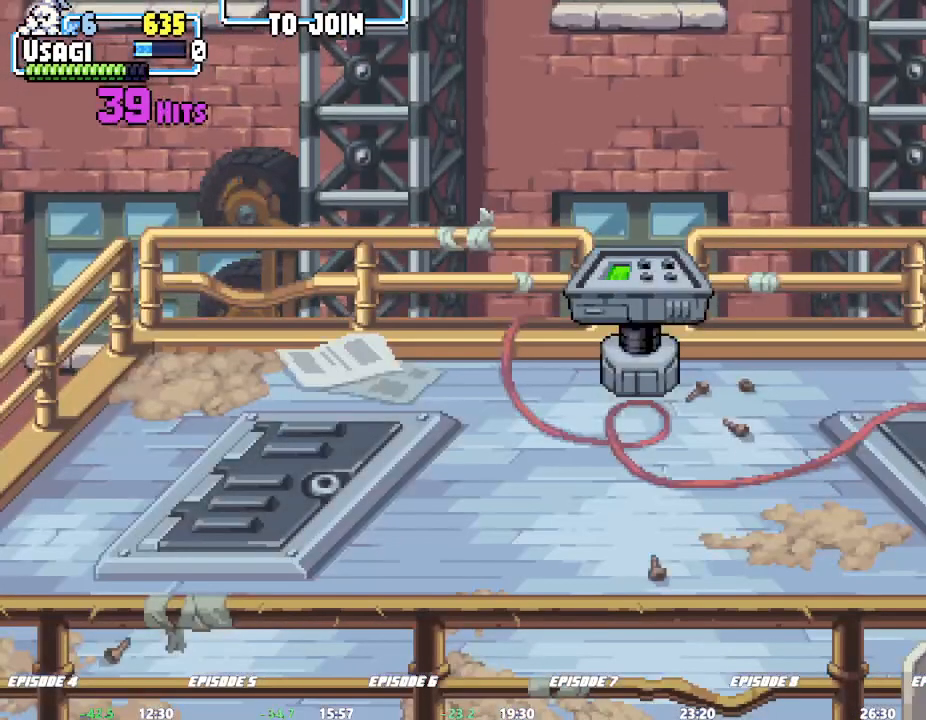
{"dt_ms": 500, "buttons": [], "left_stick": "center", "events": [[117, "TRIANGLE", "down"], [167, "TRIANGLE", "up"]]}
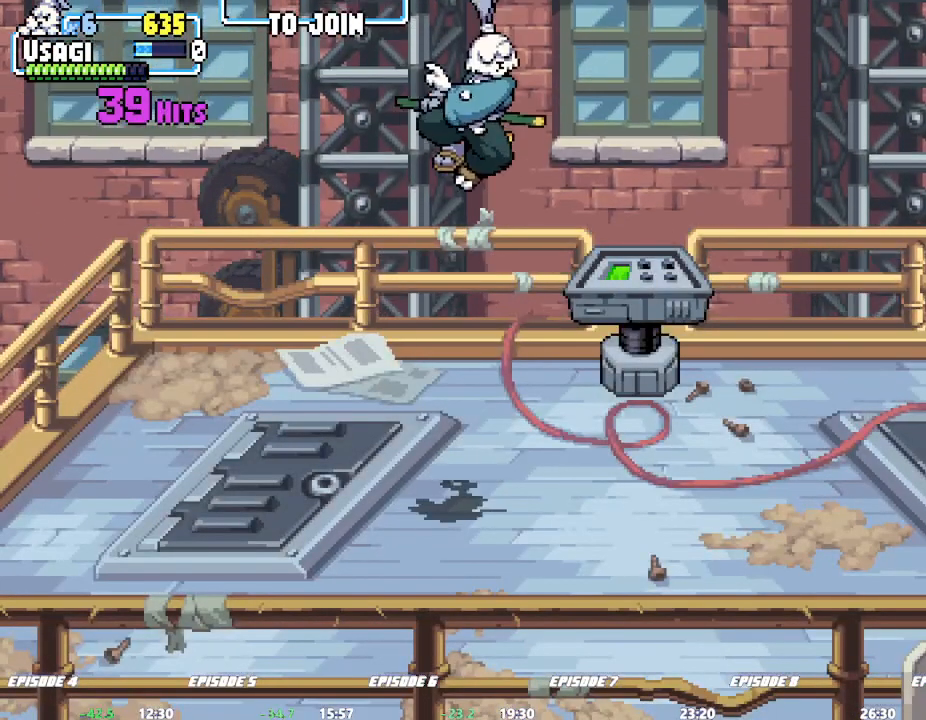
{"dt_ms": 500, "buttons": [], "left_stick": "center", "events": []}
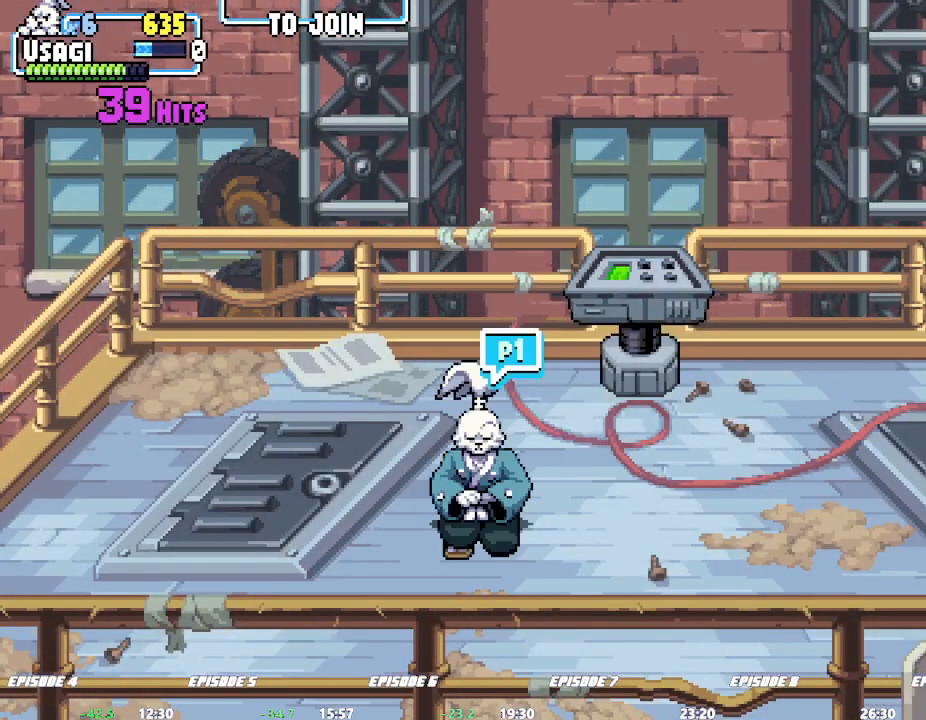
{"dt_ms": 500, "buttons": [], "left_stick": "center"}
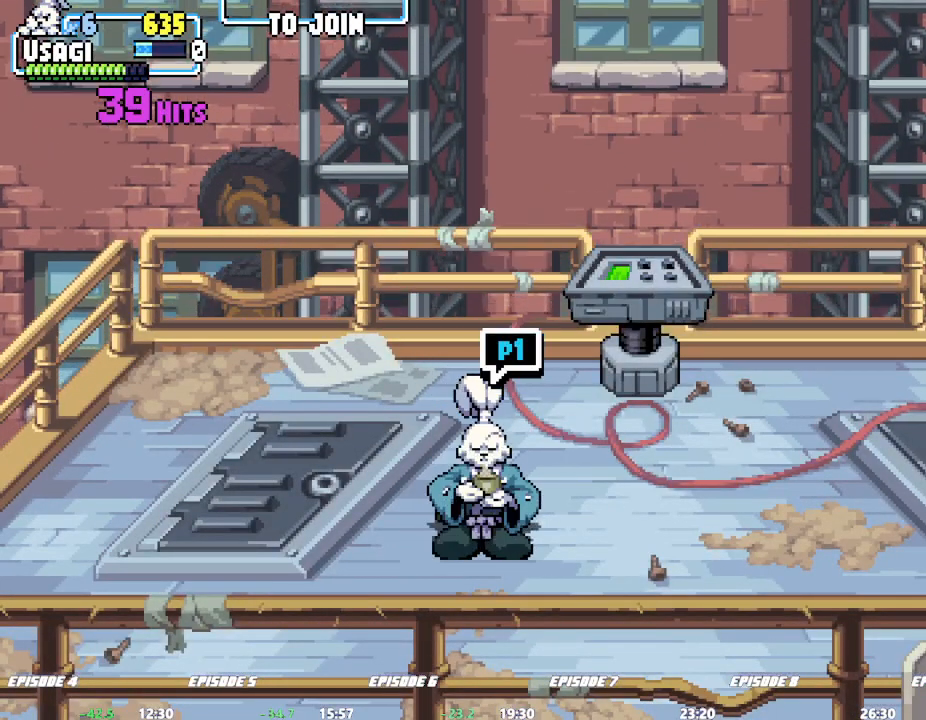
{"dt_ms": 500, "buttons": [], "left_stick": "center", "events": []}